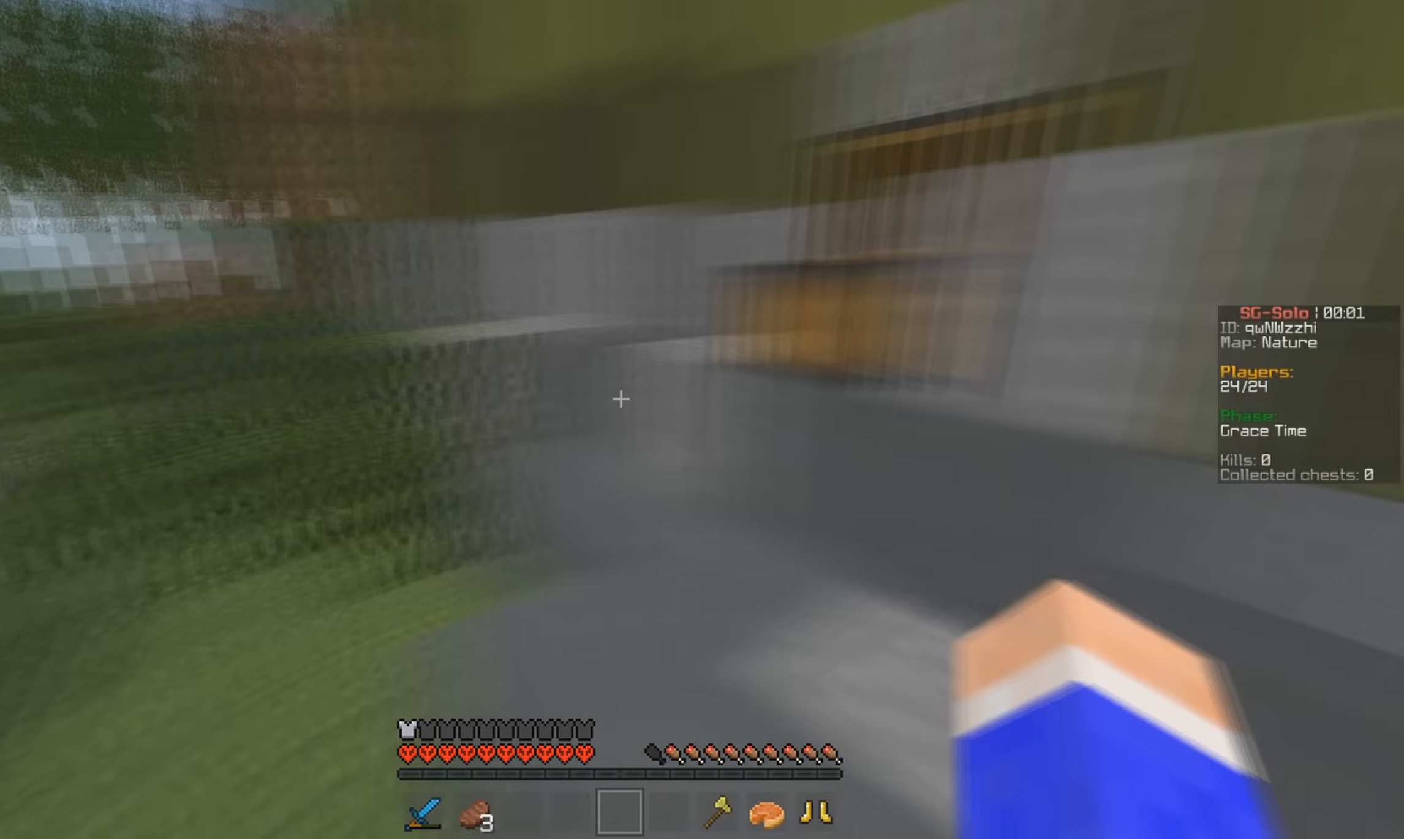
Gameplay with keyboard and mouse; each line is a JSON object with the keys and mouse buttons held at the frame after it. "events" lists presses ("down") and releases ("up") of "a", "d", "s", "w", "mouse_left" and "mouse_right" between this image and that frame as [ms after this image, input, new state], when the widget could be followed in between. "mouse_left", "mouse_right" = the "left", "right" buttons of the "mouse" list. No other keys are recorded. Fast repeated clicks can show as one long hold. Mouse movement is not recorded.
{"keys": ["w"], "mouse": ["right"], "events": [[67, "w", "down"], [466, "mouse_right", "down"]]}
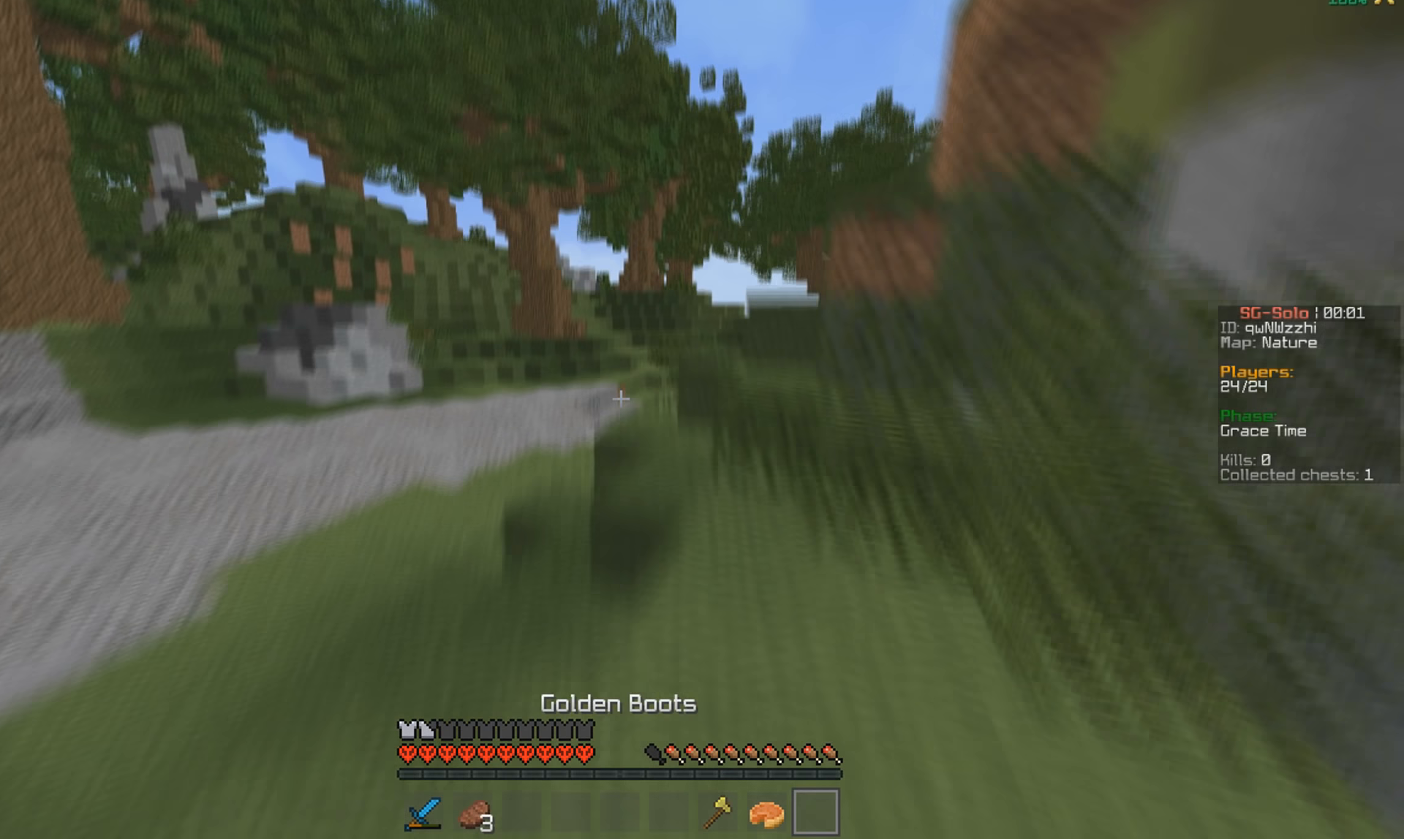
{"keys": ["w"], "mouse": [], "events": [[100, "mouse_right", "up"]]}
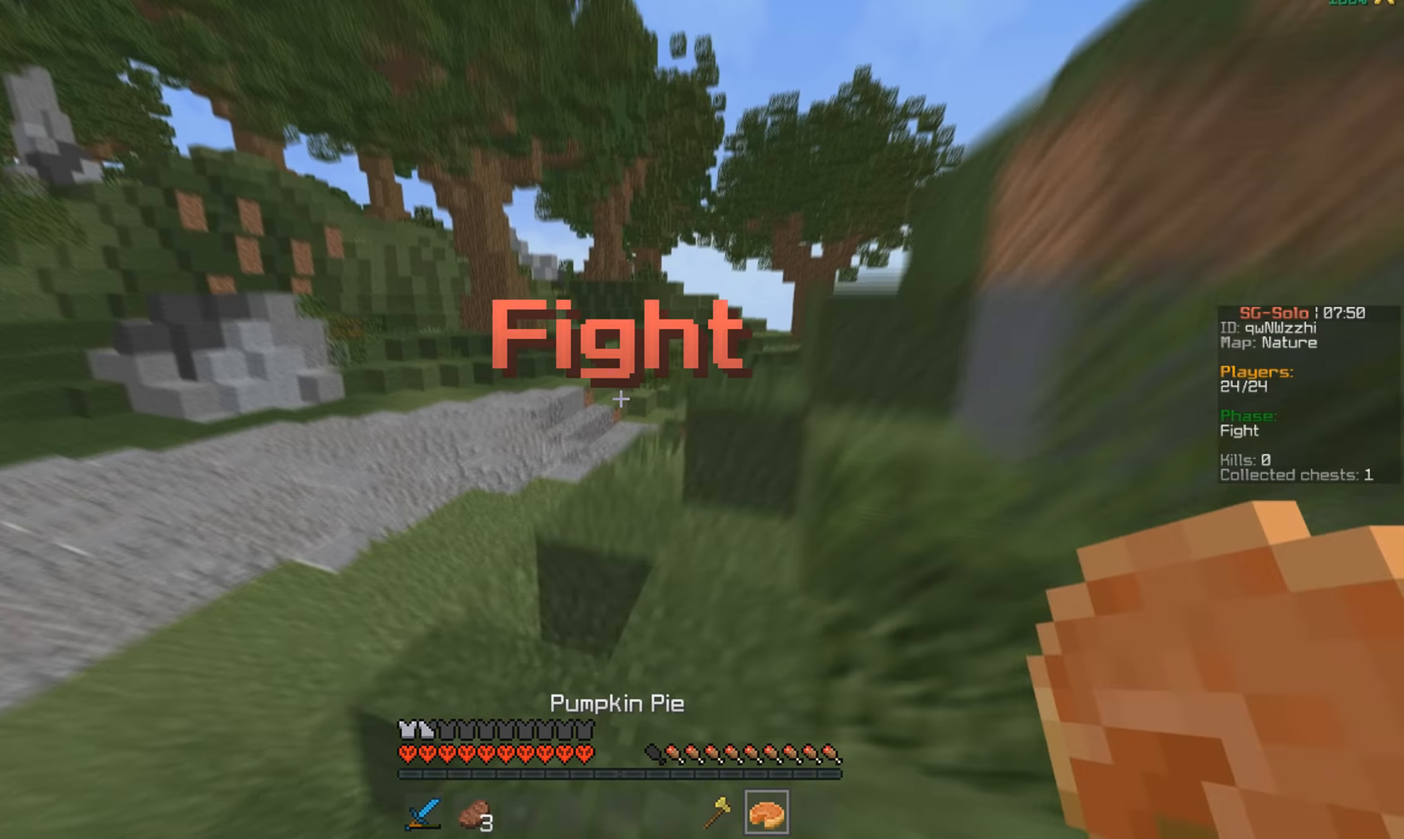
{"keys": ["w"], "mouse": [], "events": [[266, "a", "down"], [500, "a", "up"]]}
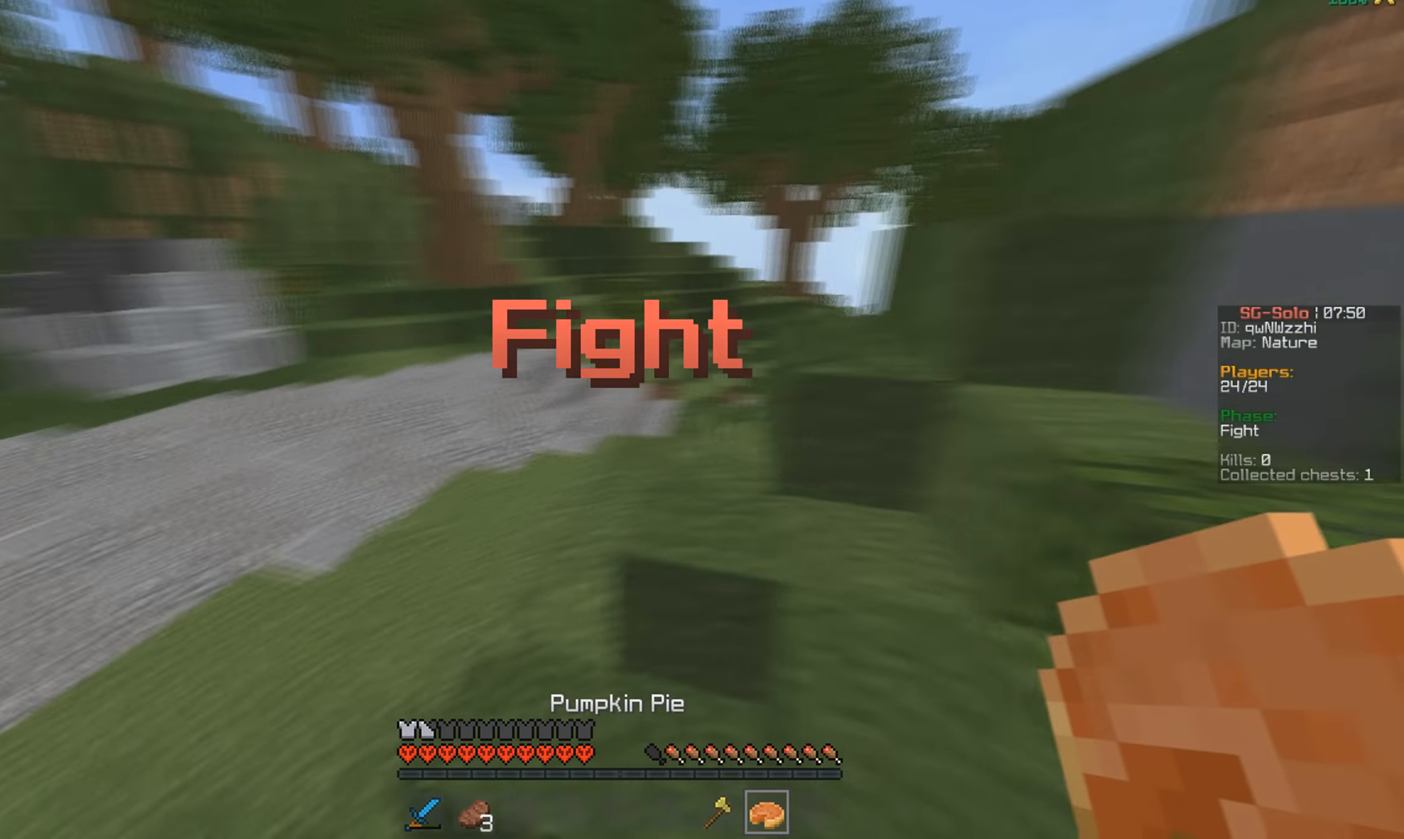
{"keys": ["w"], "mouse": [], "events": [[400, "mouse_left", "down"], [500, "mouse_left", "up"]]}
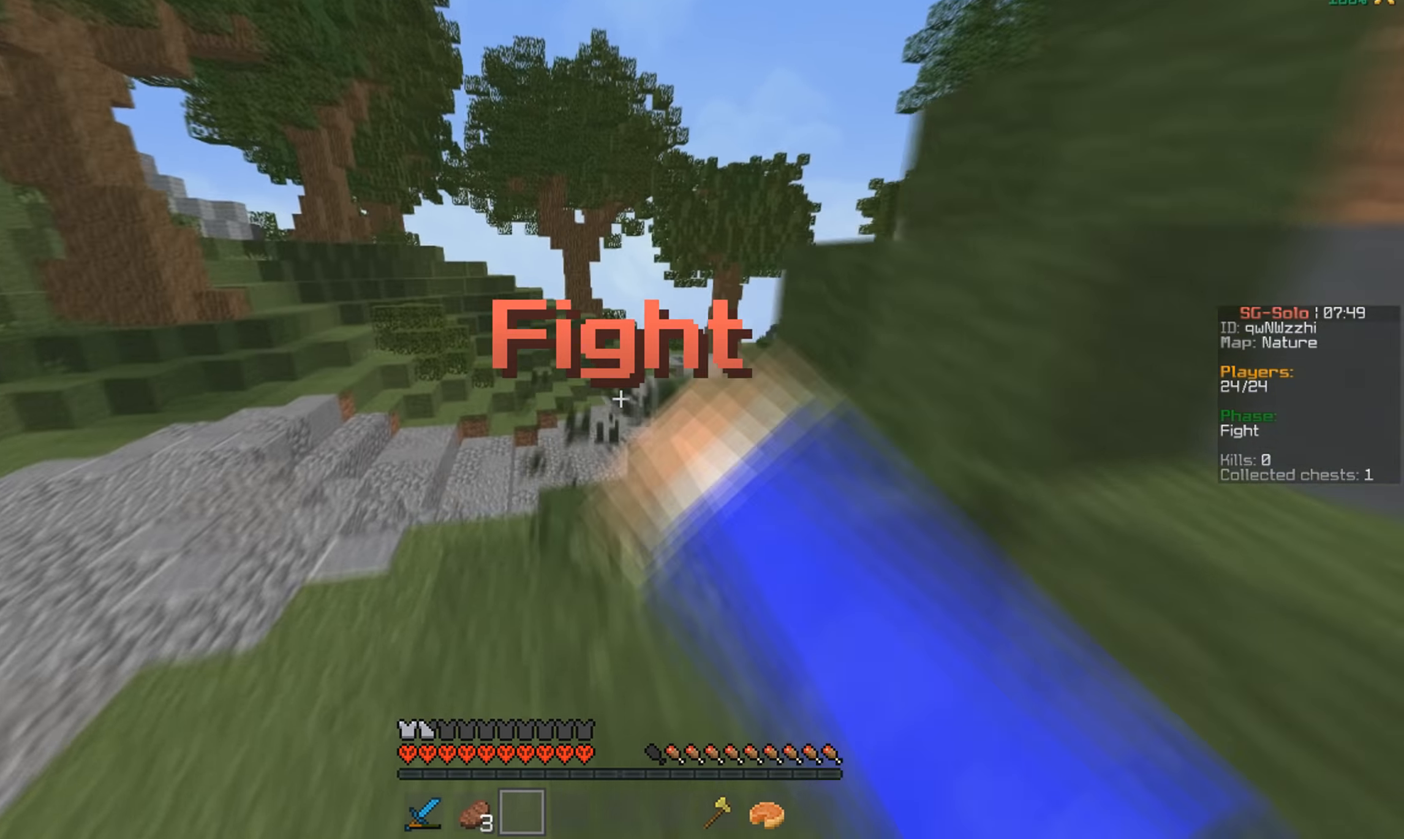
{"keys": ["w"], "mouse": [], "events": [[66, "mouse_left", "down"], [200, "mouse_left", "up"]]}
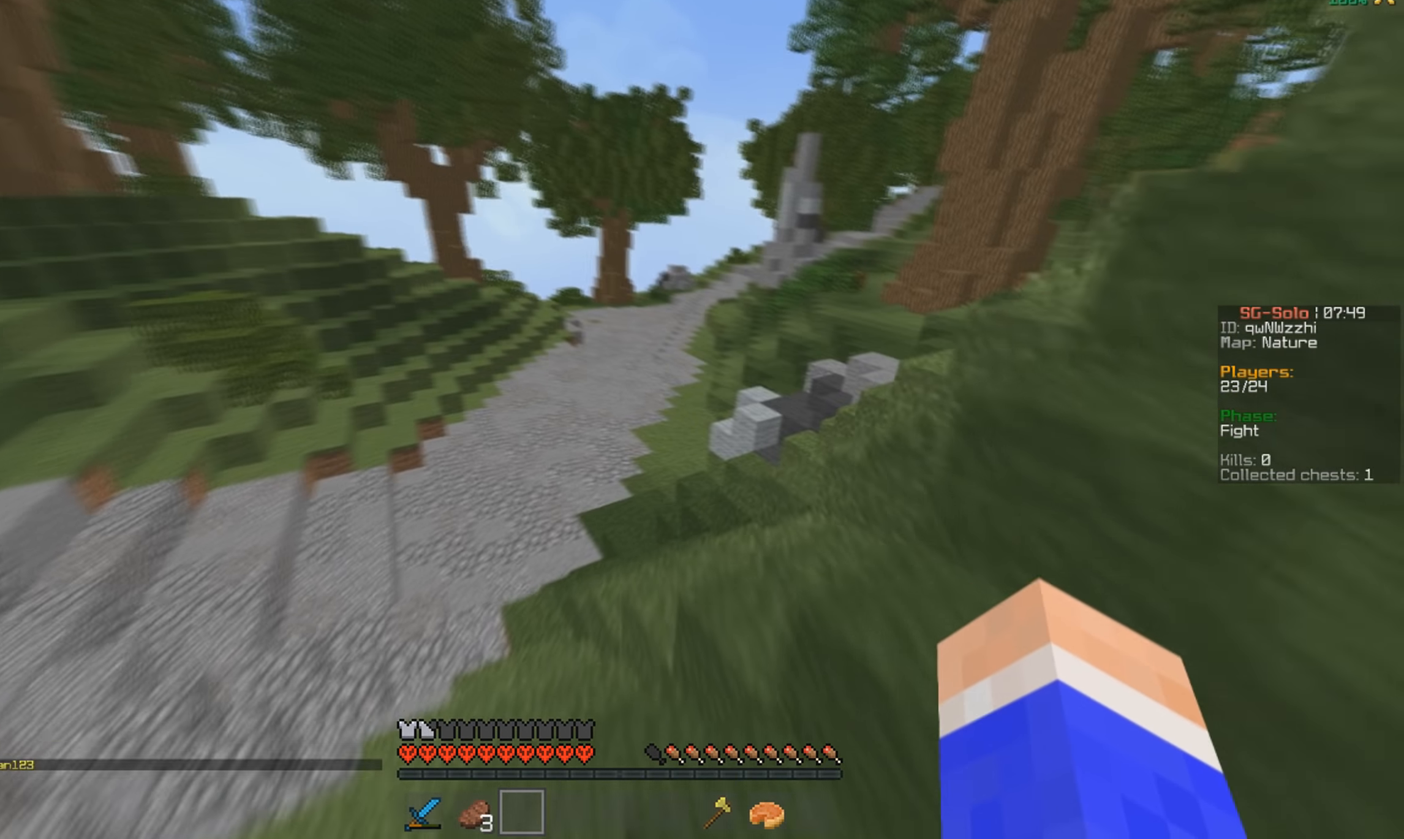
{"keys": ["w"], "mouse": [], "events": []}
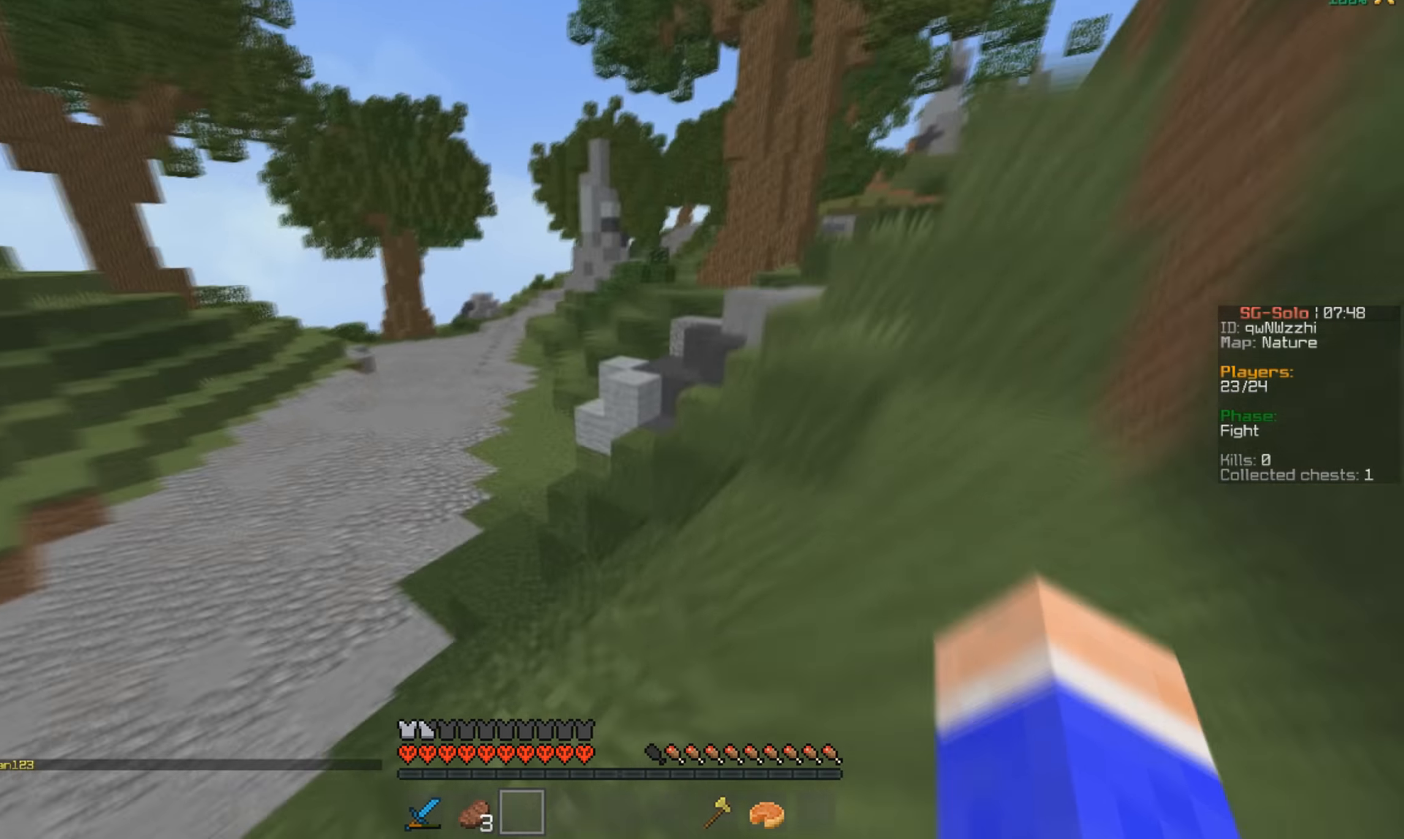
{"keys": ["w"], "mouse": [], "events": []}
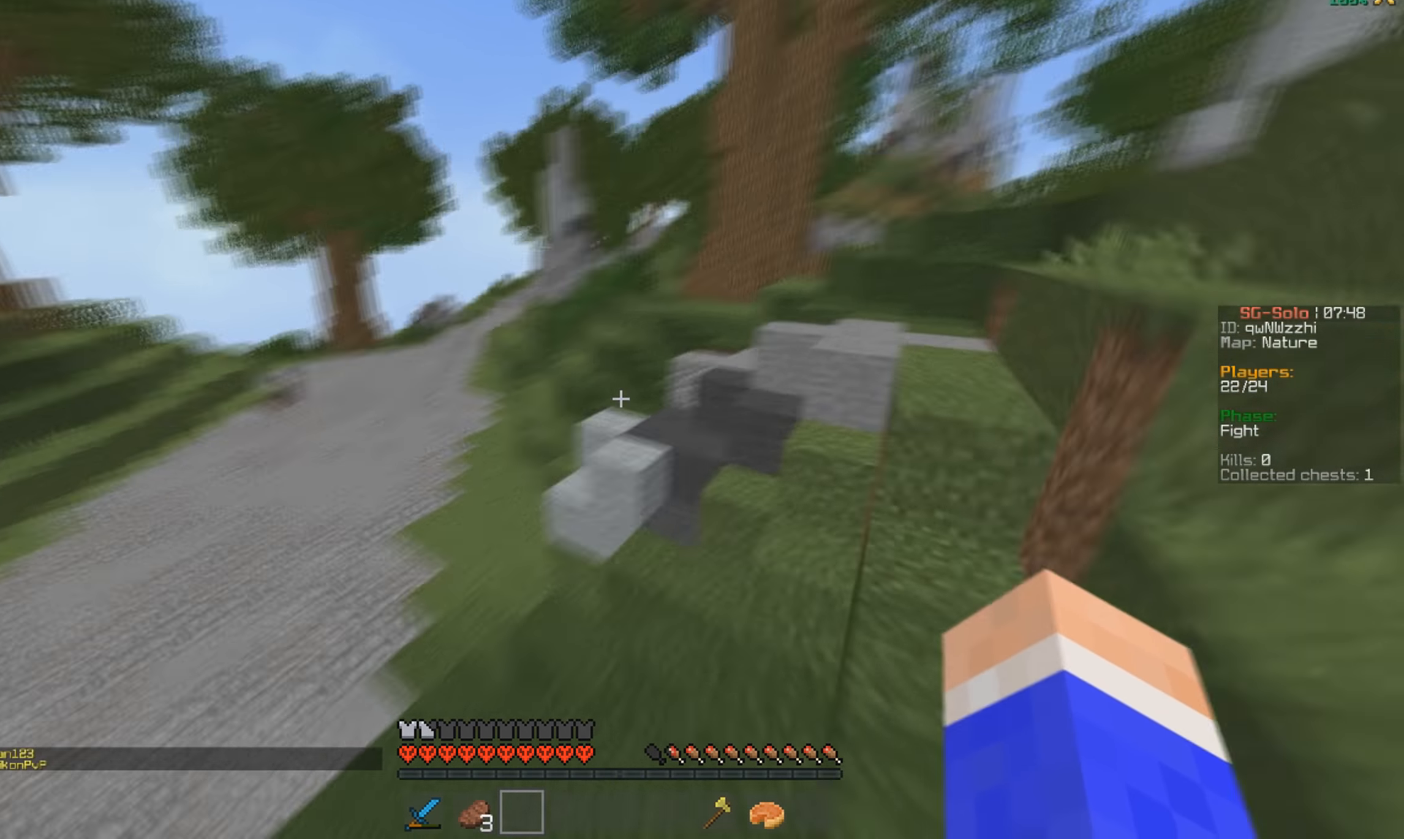
{"keys": ["w"], "mouse": [], "events": []}
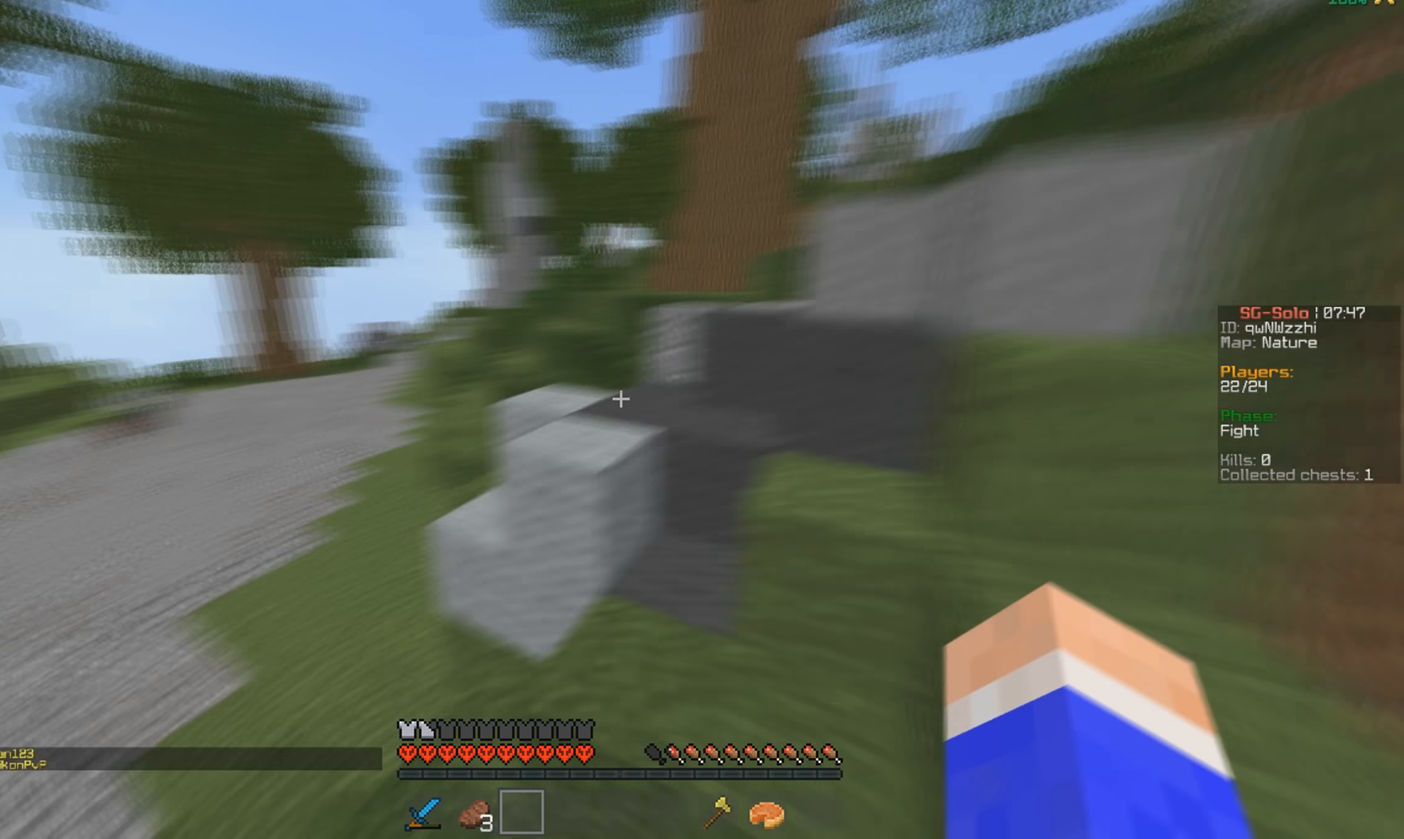
{"keys": ["w"], "mouse": [], "events": []}
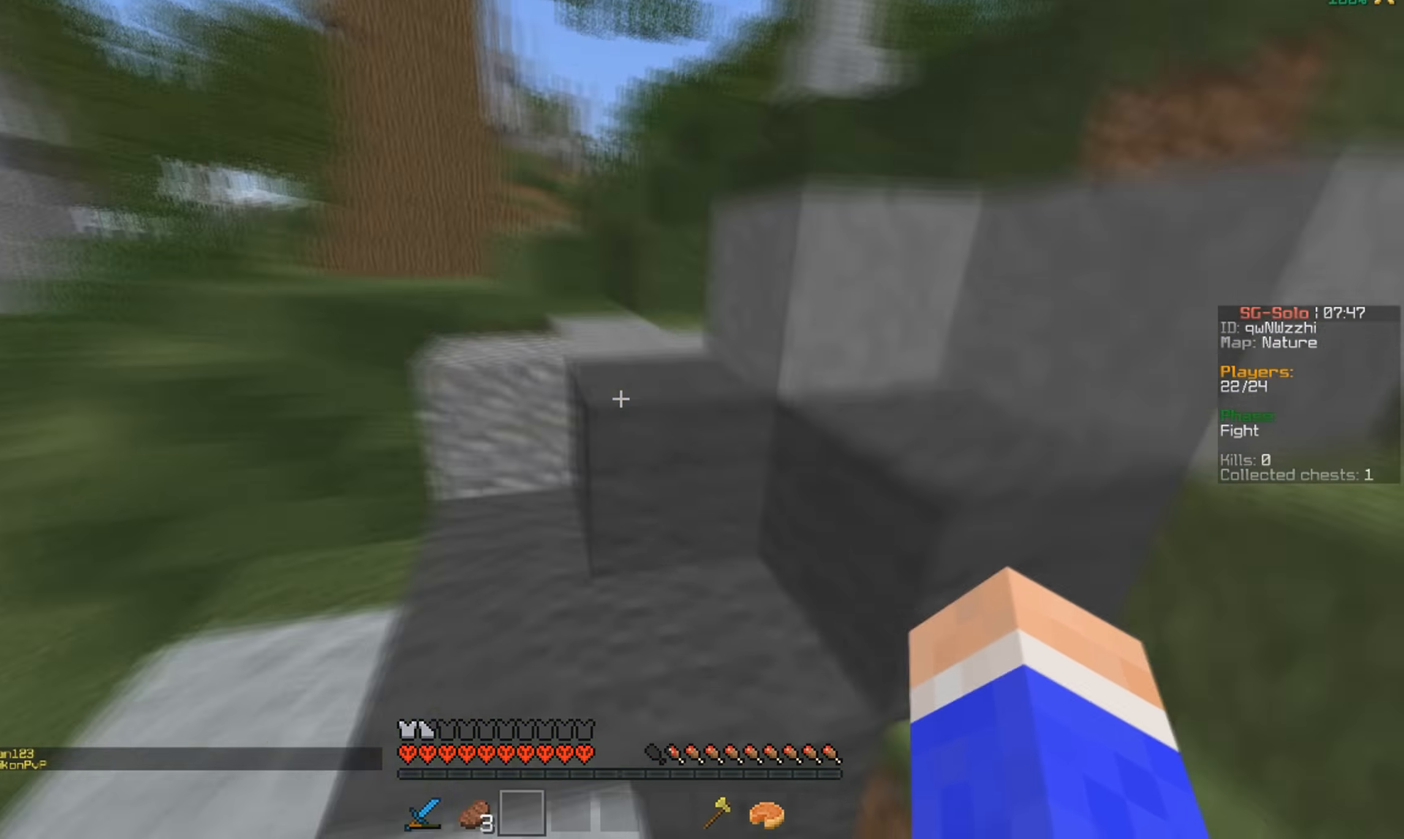
{"keys": ["w"], "mouse": [], "events": []}
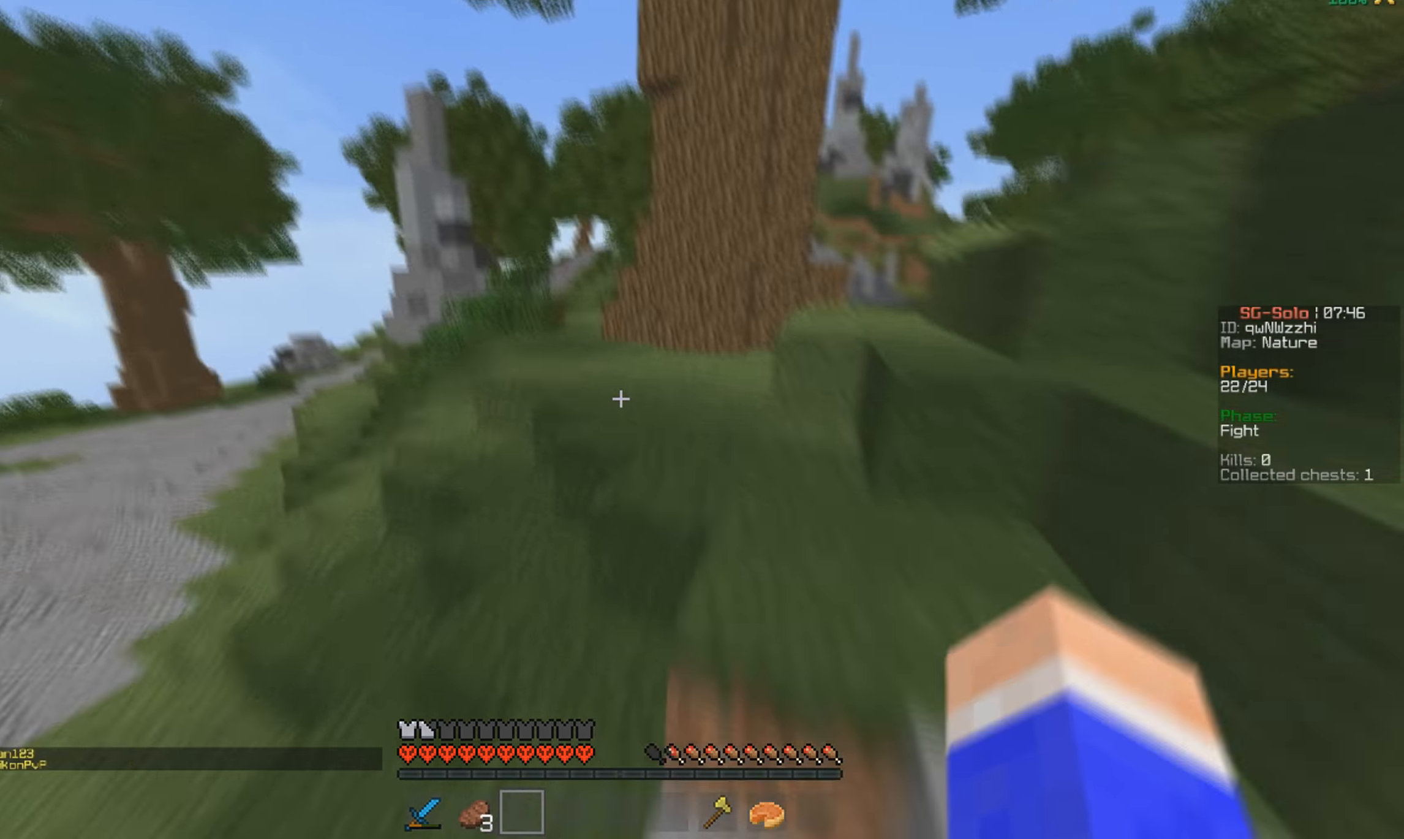
{"keys": ["w"], "mouse": [], "events": []}
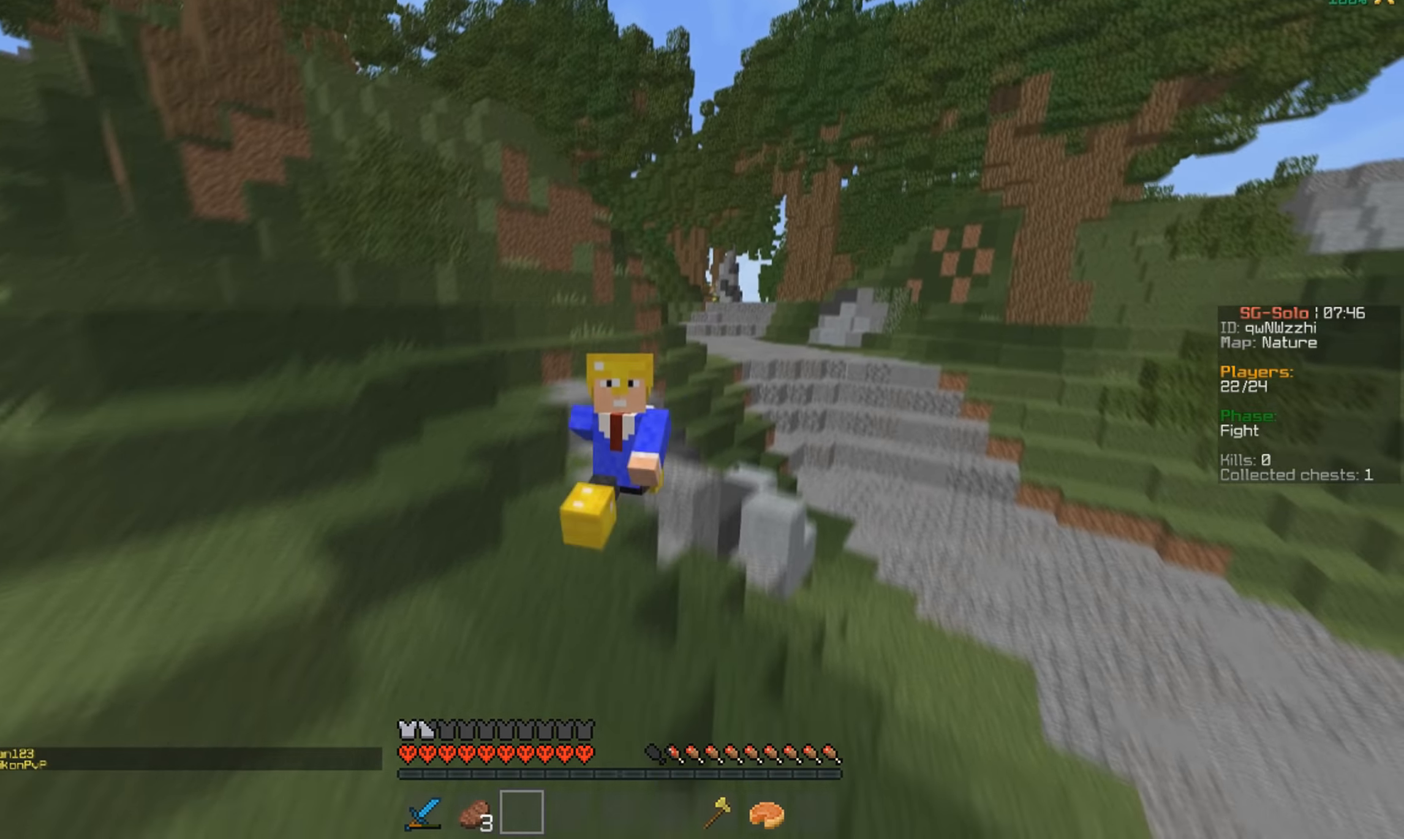
{"keys": [], "mouse": [], "events": [[300, "w", "up"]]}
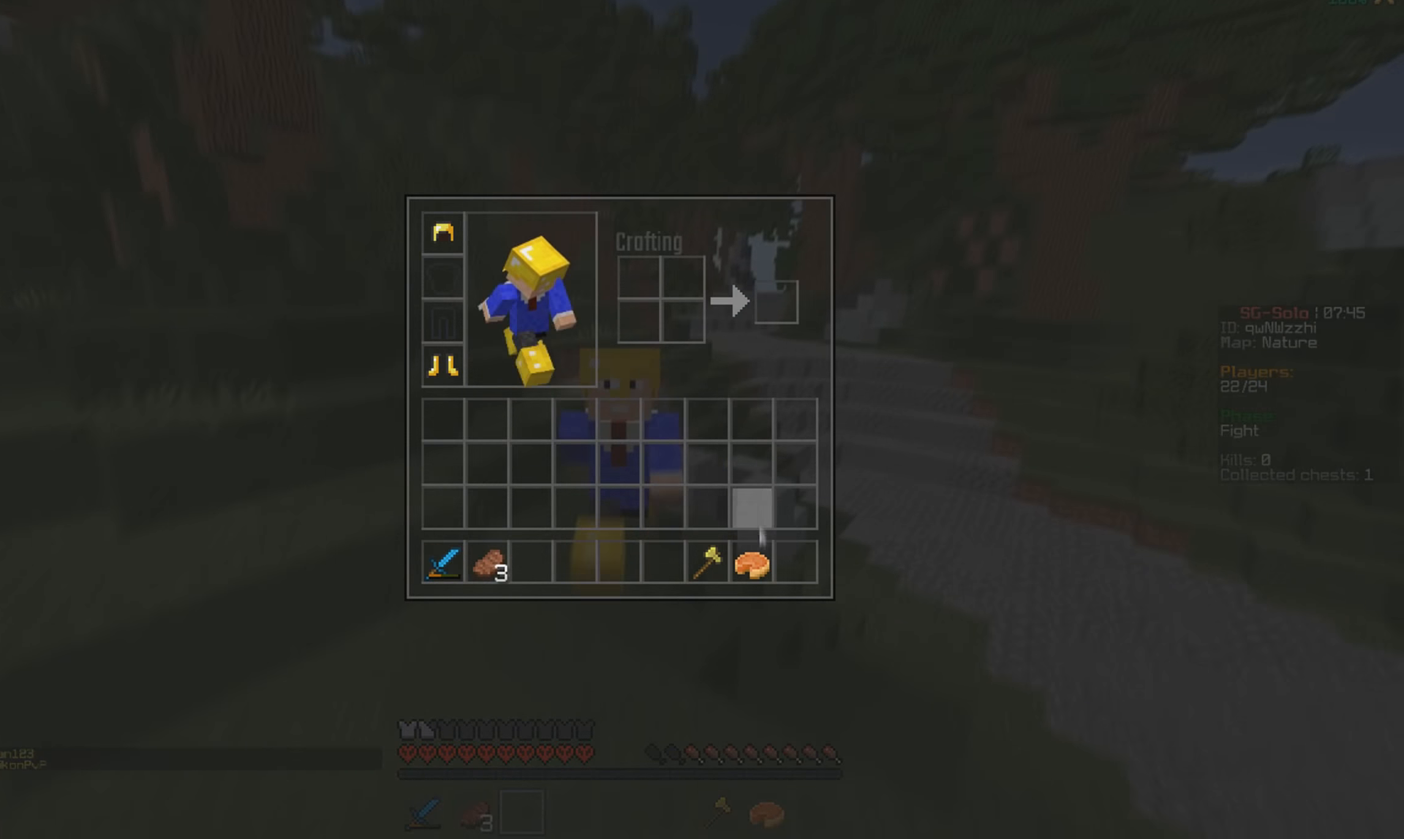
{"keys": ["w"], "mouse": [], "events": [[233, "mouse_left", "down"], [333, "mouse_left", "up"], [433, "w", "down"]]}
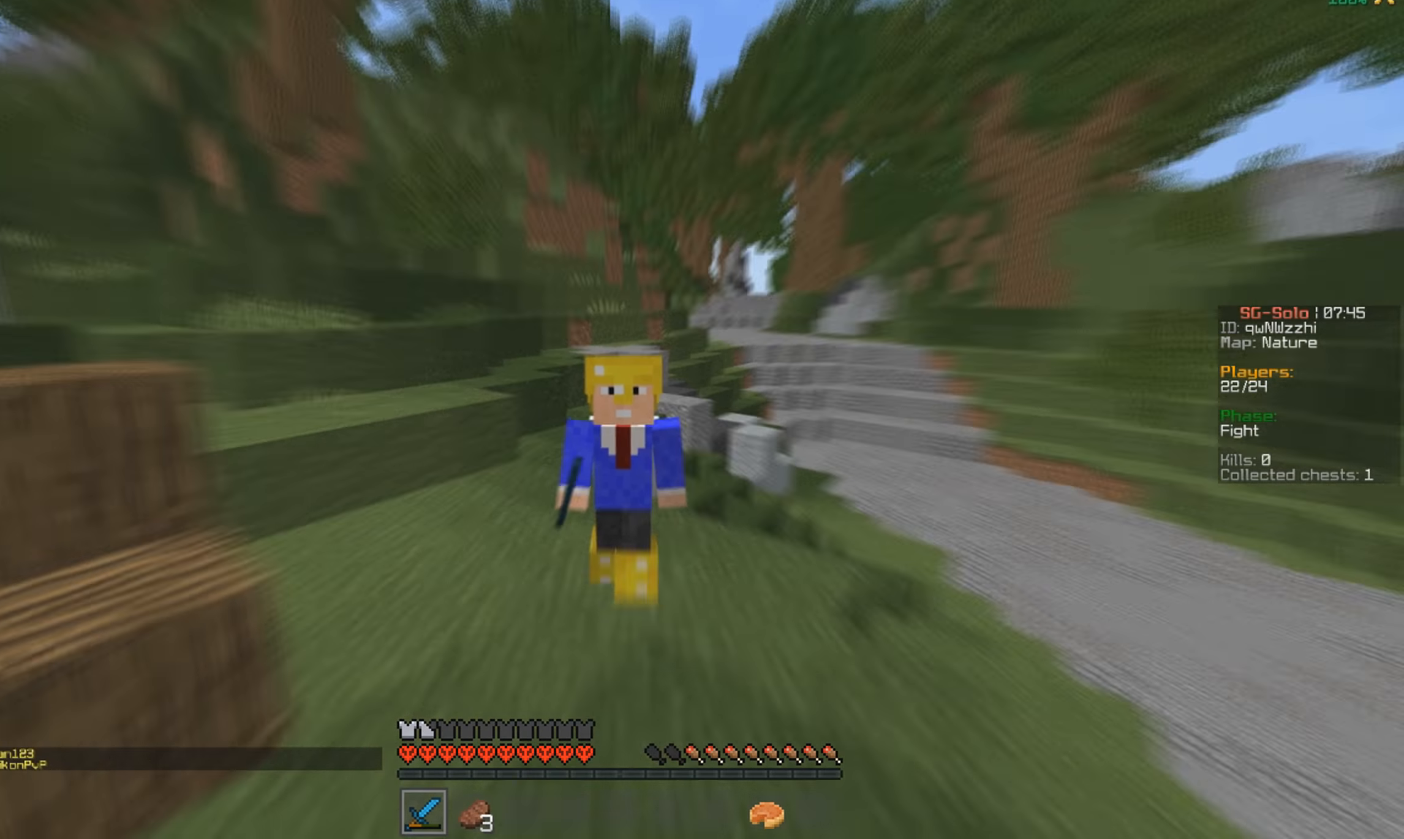
{"keys": ["w"], "mouse": [], "events": []}
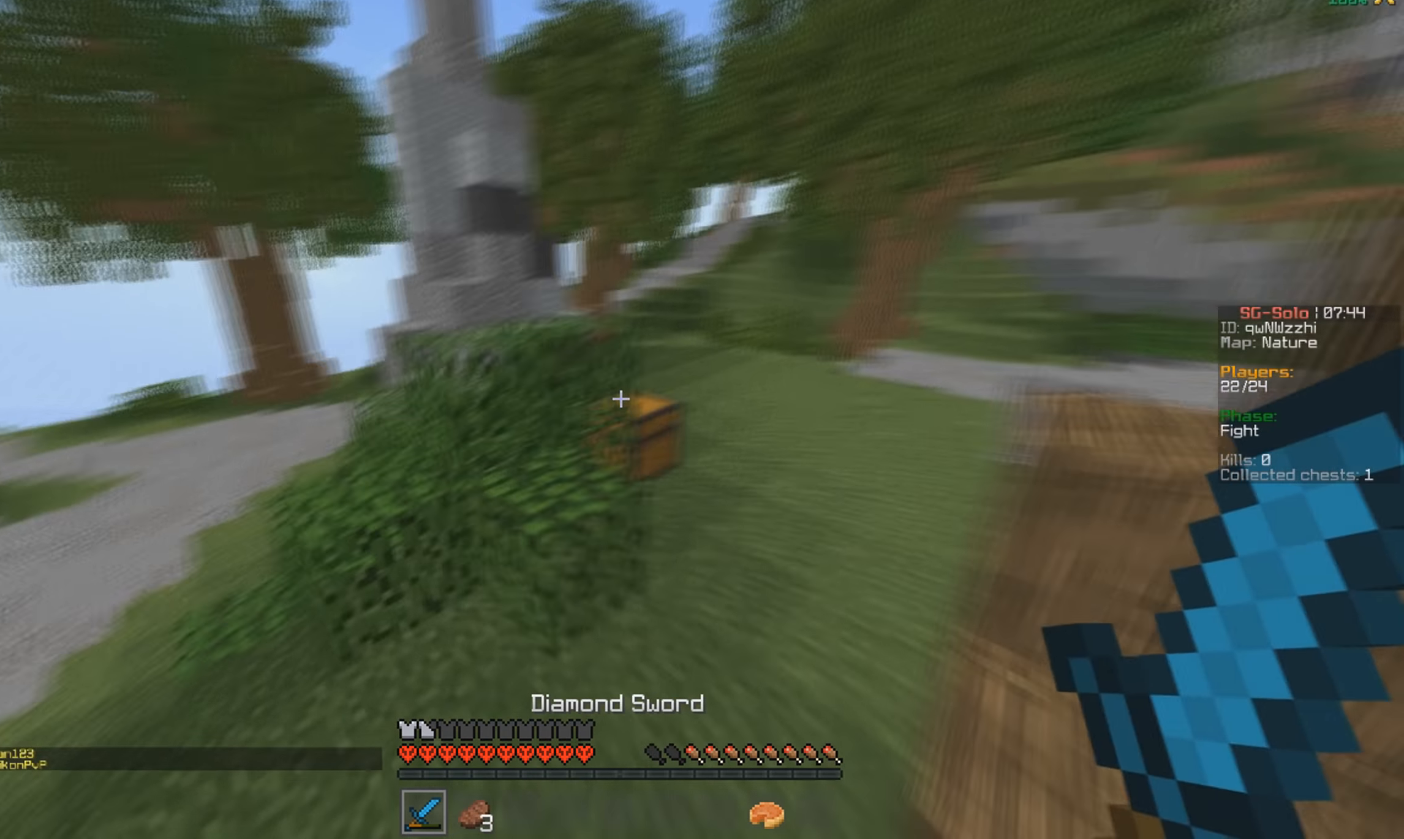
{"keys": [], "mouse": ["right"], "events": [[100, "d", "down"], [400, "w", "up"], [433, "d", "up"], [500, "mouse_right", "down"]]}